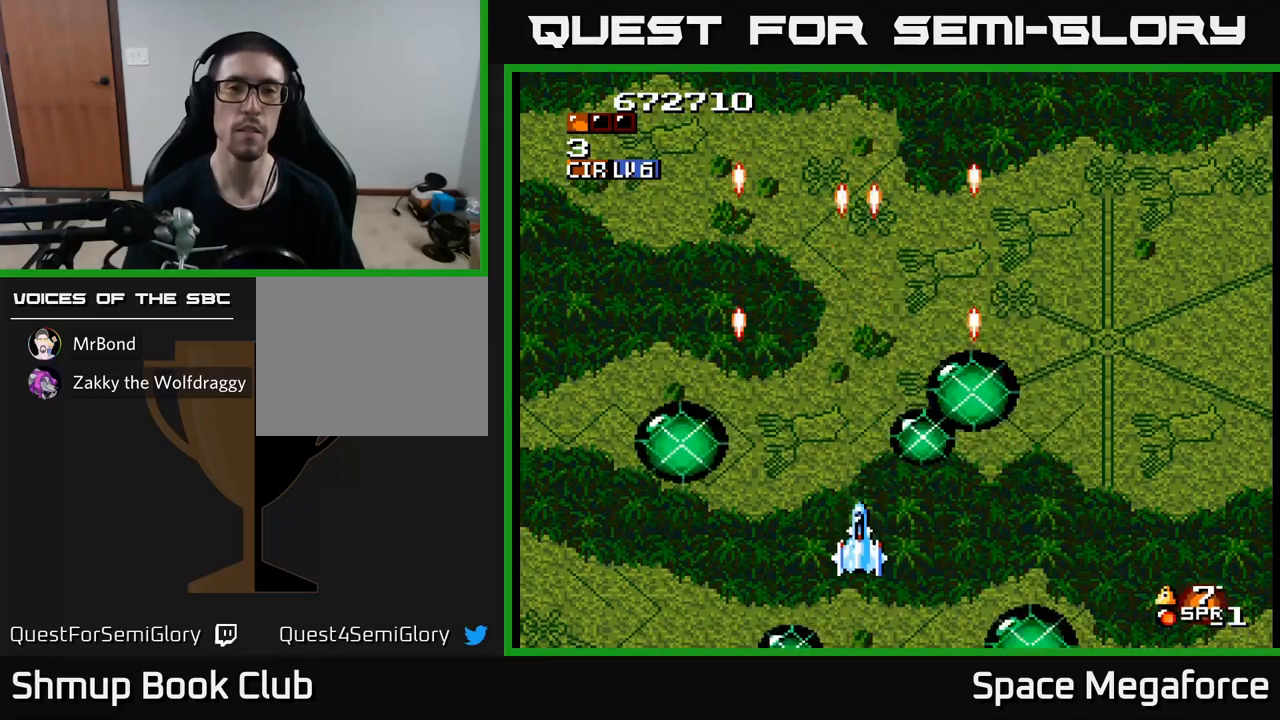
Gameplay with a controller (Xbox layout); each line is a JSON object with the inputs held at the frame after it. "events" lists button and stick changes between this image and that frame as [ms after this image, input, new state], when the widget could be followed in between. Not read: R1 left_stick right_stick.
{"buttons": ["X", "DPAD_UP", "DPAD_LEFT"], "events": [[317, "DPAD_RIGHT", "down"], [400, "DPAD_RIGHT", "up"], [417, "DPAD_UP", "down"], [467, "DPAD_LEFT", "down"]]}
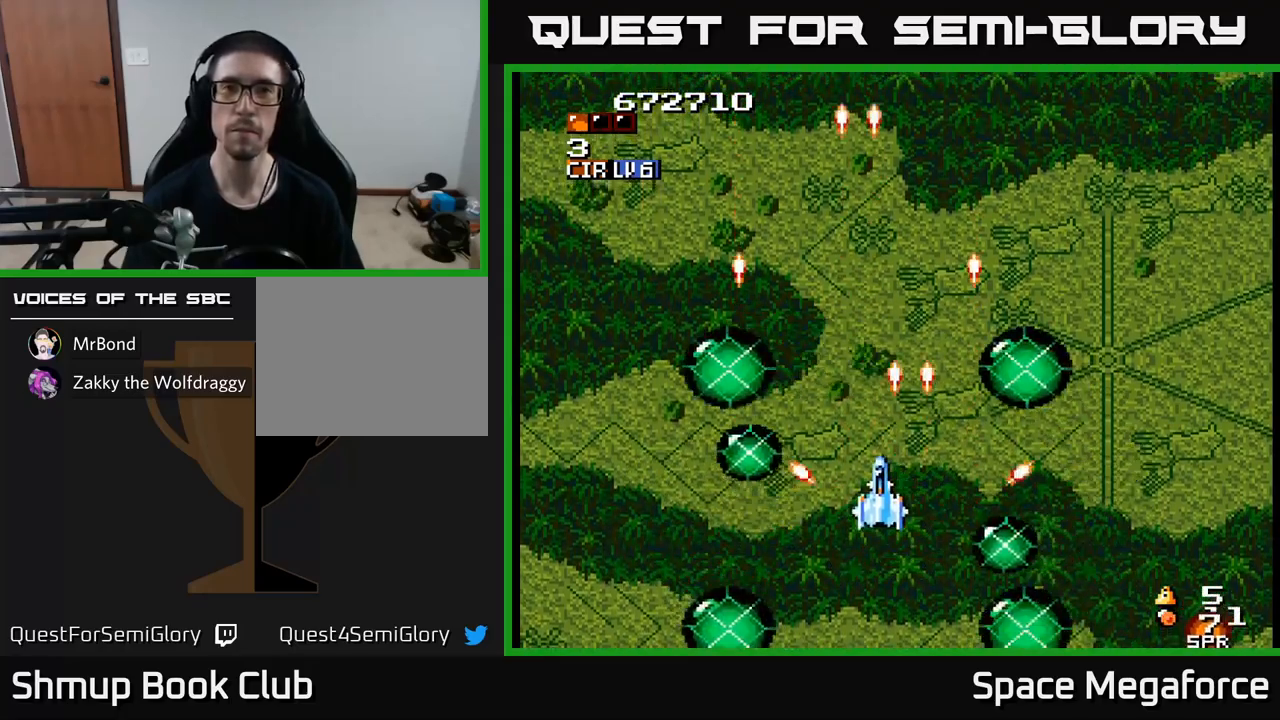
{"buttons": ["X", "DPAD_UP"], "events": [[17, "DPAD_UP", "up"], [50, "DPAD_LEFT", "up"], [400, "DPAD_UP", "down"]]}
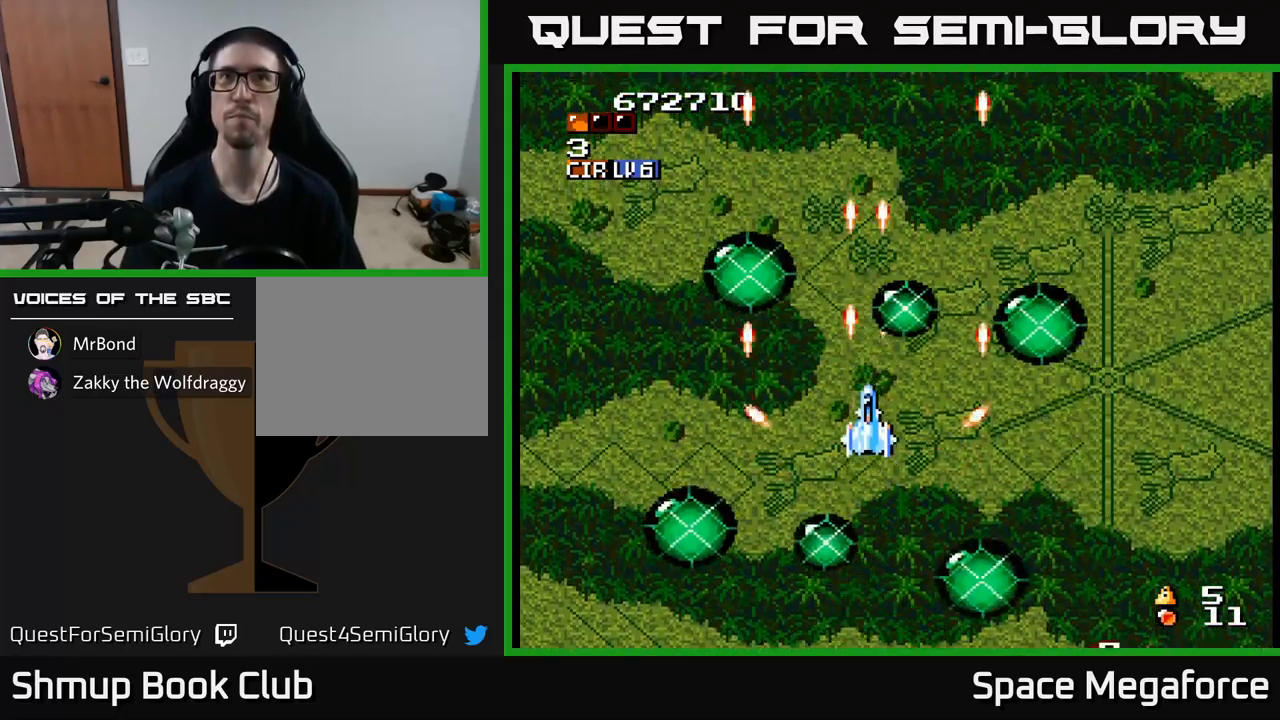
{"buttons": ["X"], "events": [[133, "DPAD_UP", "up"]]}
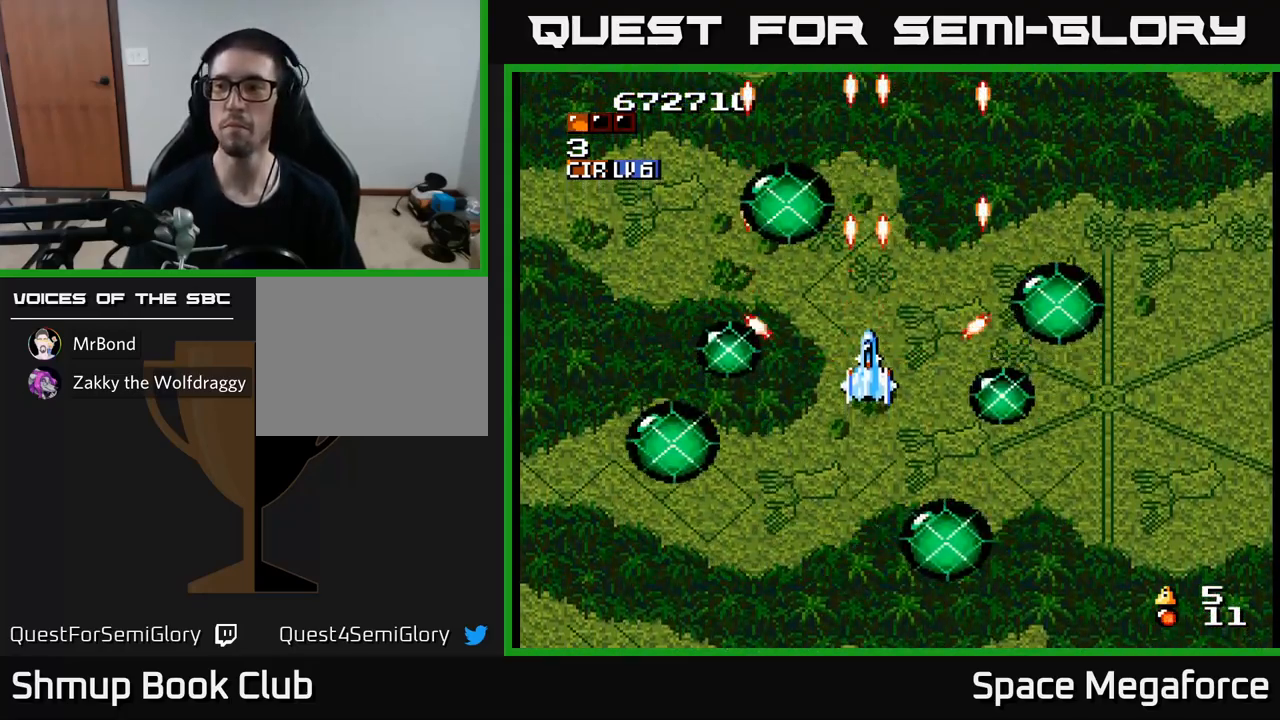
{"buttons": ["X"], "events": []}
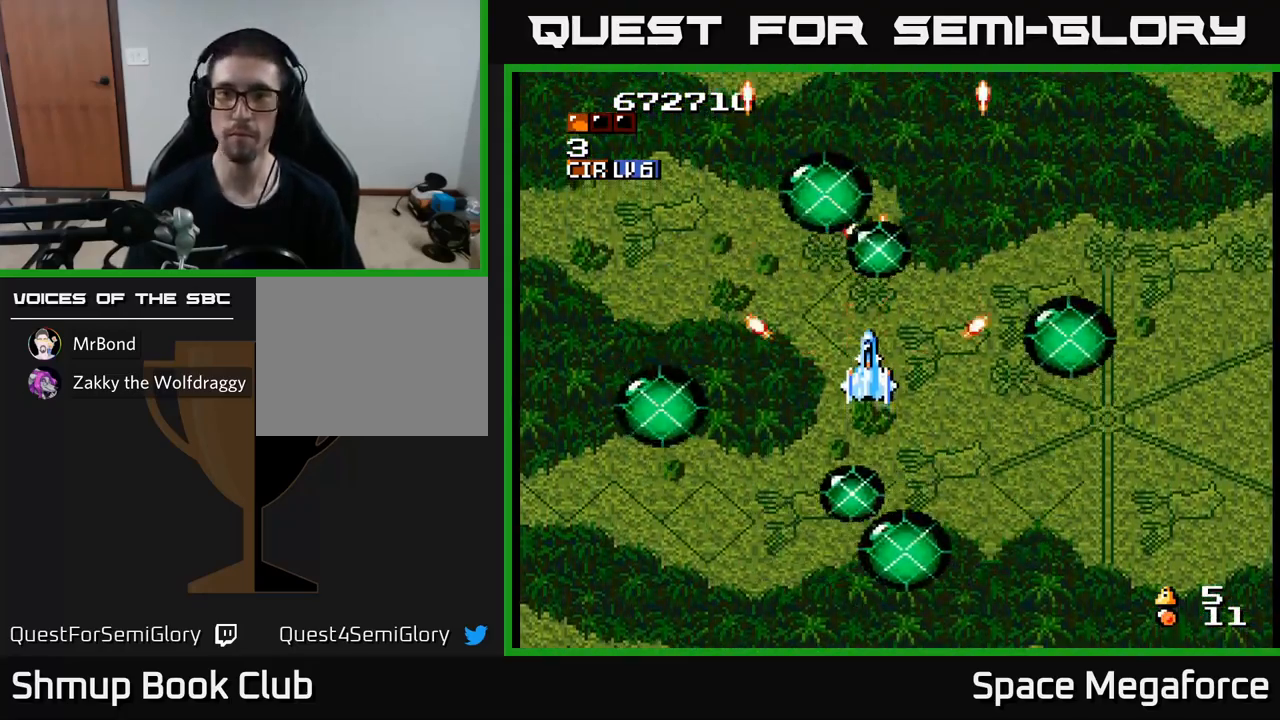
{"buttons": ["X"], "events": [[150, "DPAD_DOWN", "down"], [250, "DPAD_DOWN", "up"]]}
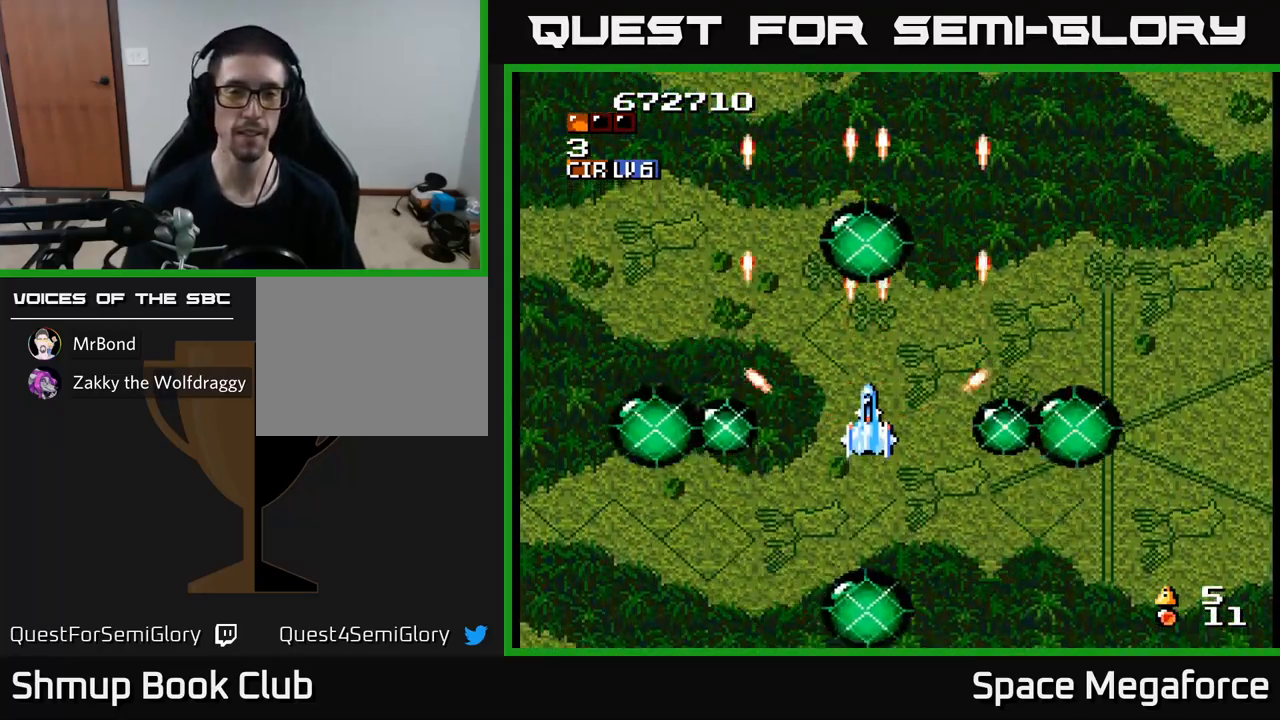
{"buttons": ["X"], "events": [[83, "DPAD_RIGHT", "down"], [133, "DPAD_RIGHT", "up"]]}
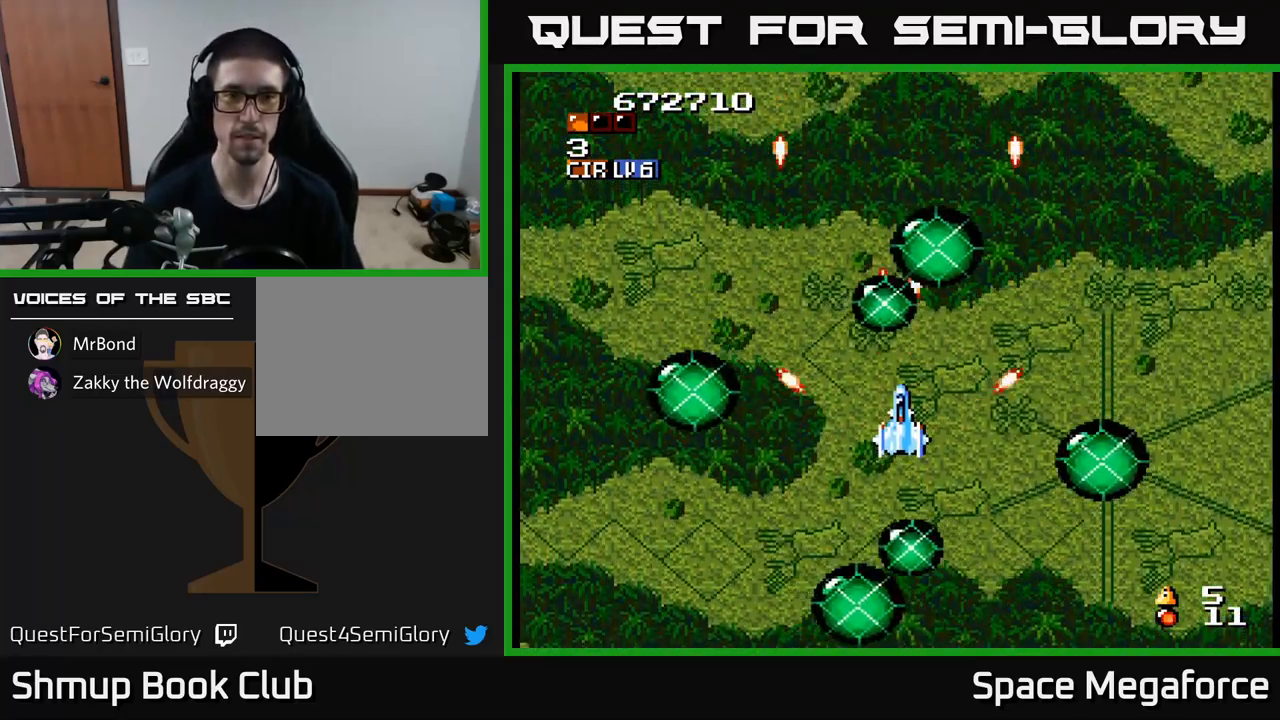
{"buttons": [], "events": [[200, "X", "up"]]}
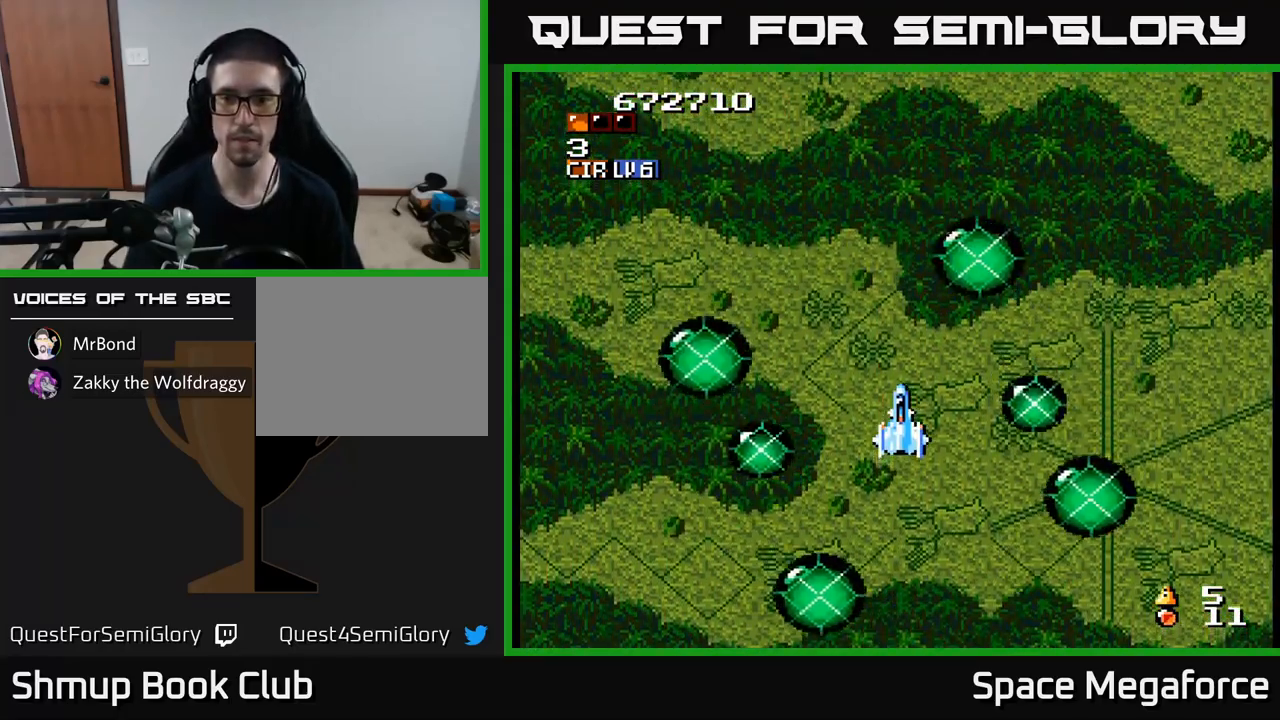
{"buttons": ["X", "DPAD_DOWN"], "events": [[183, "X", "down"], [433, "DPAD_DOWN", "down"]]}
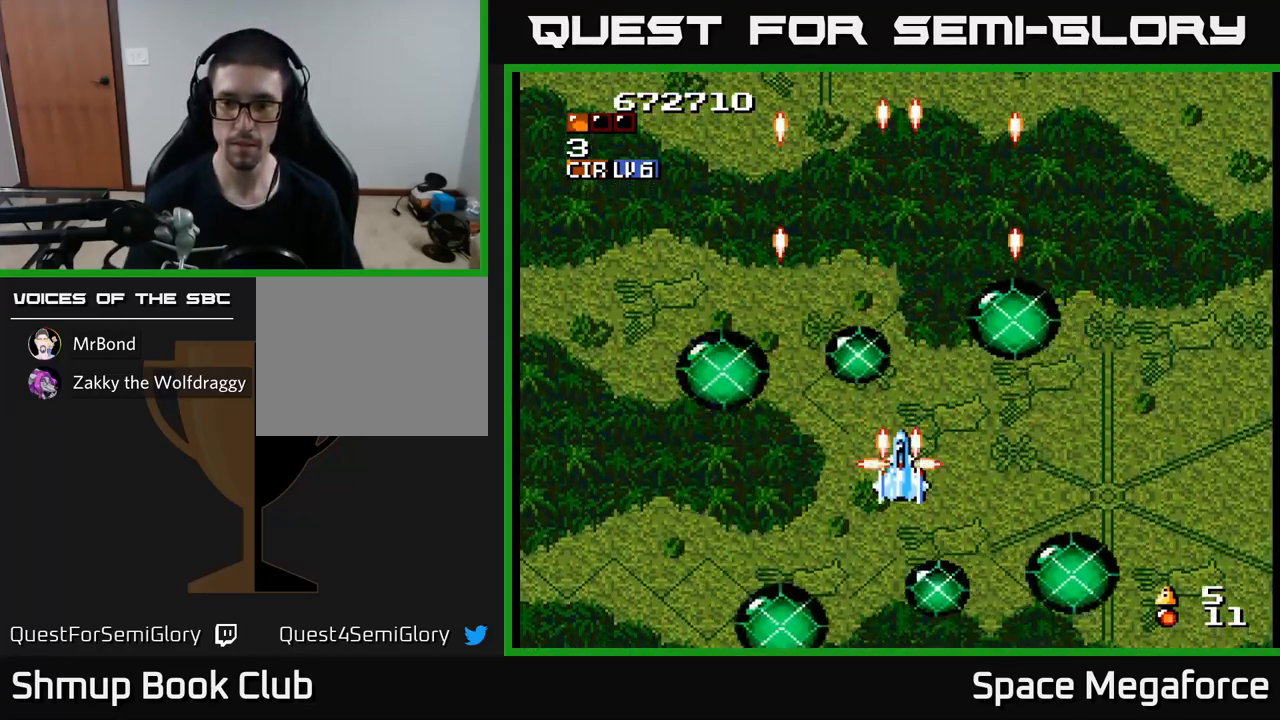
{"buttons": ["X"], "events": [[17, "DPAD_DOWN", "up"]]}
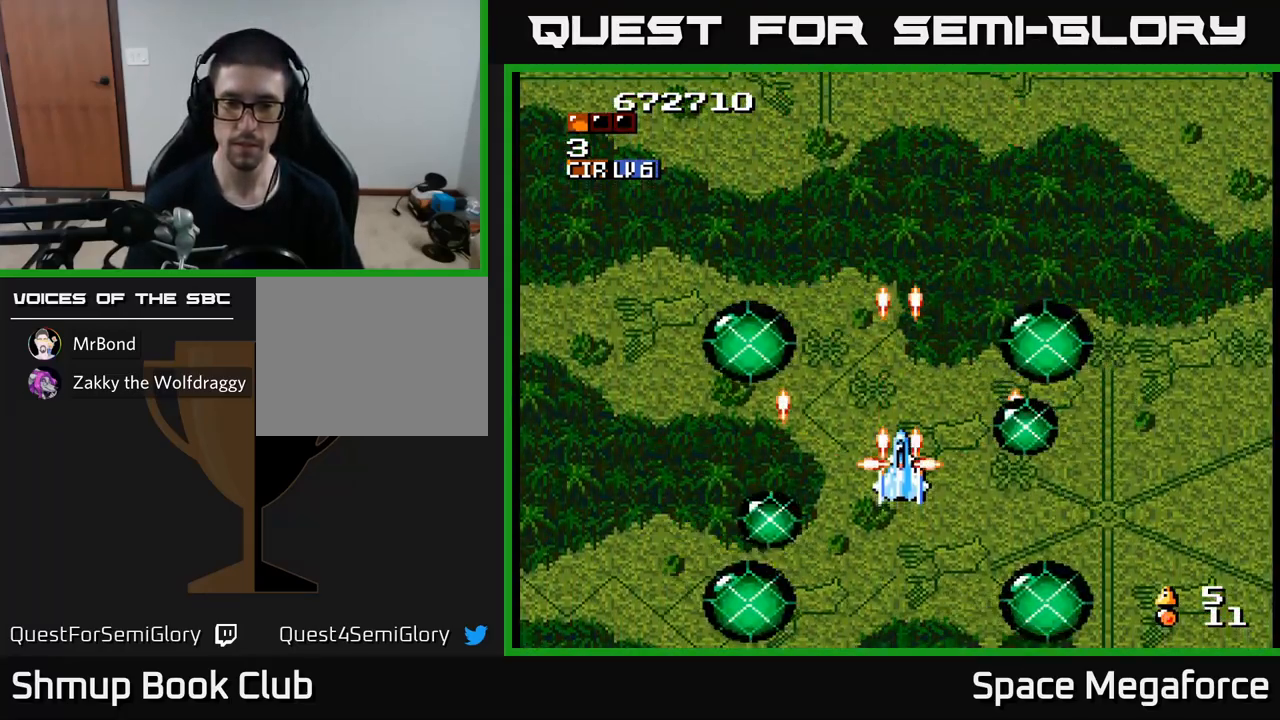
{"buttons": ["X"], "events": []}
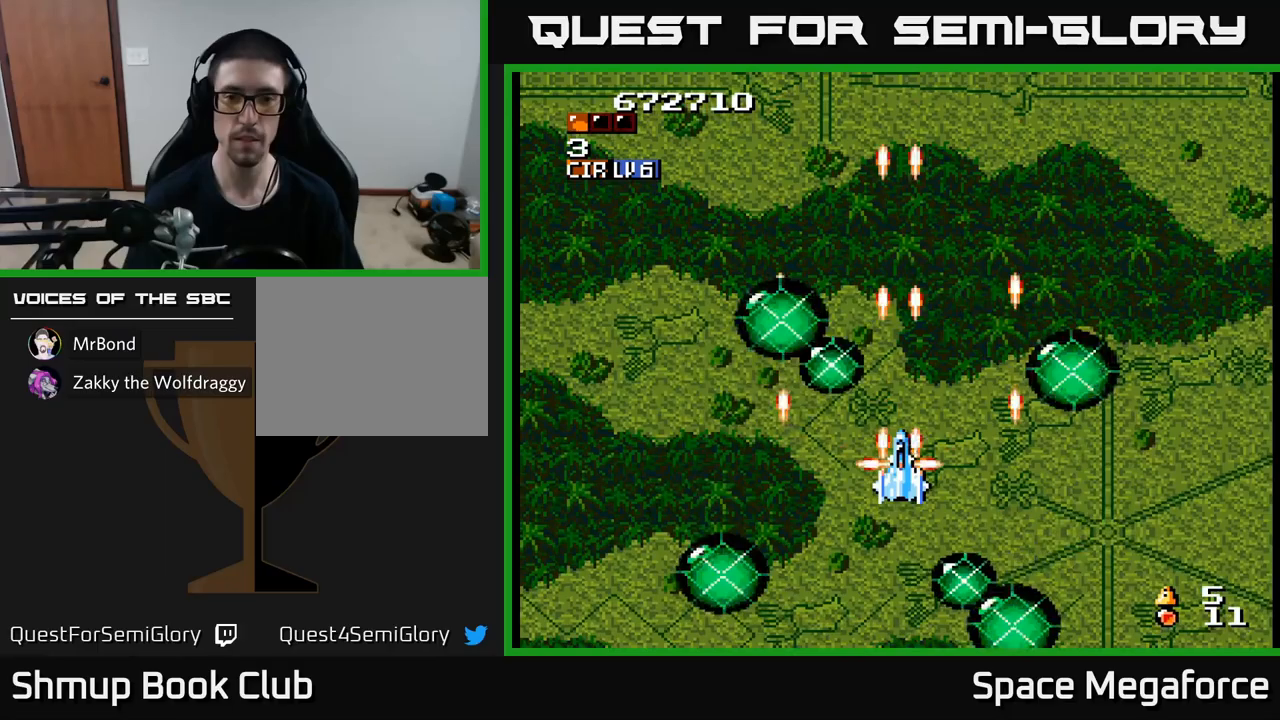
{"buttons": ["X"], "events": [[233, "DPAD_DOWN", "down"], [317, "DPAD_DOWN", "up"]]}
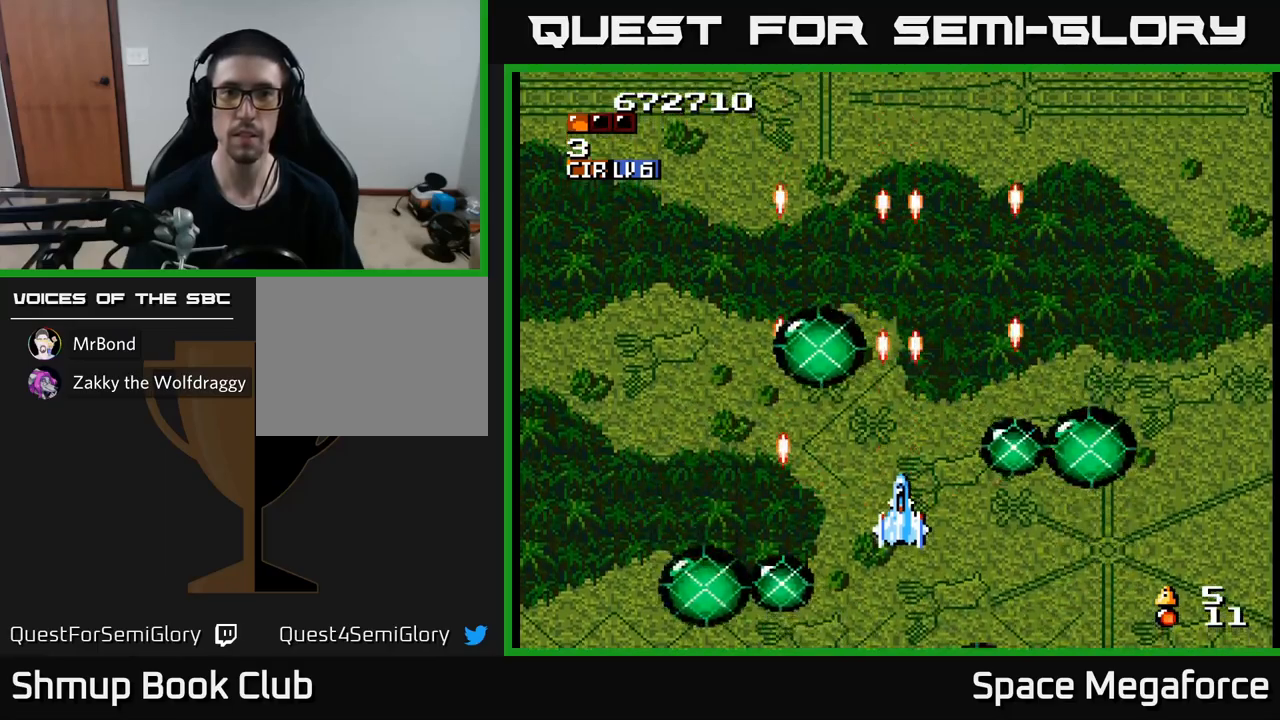
{"buttons": ["X", "DPAD_UP"], "events": [[383, "DPAD_UP", "down"]]}
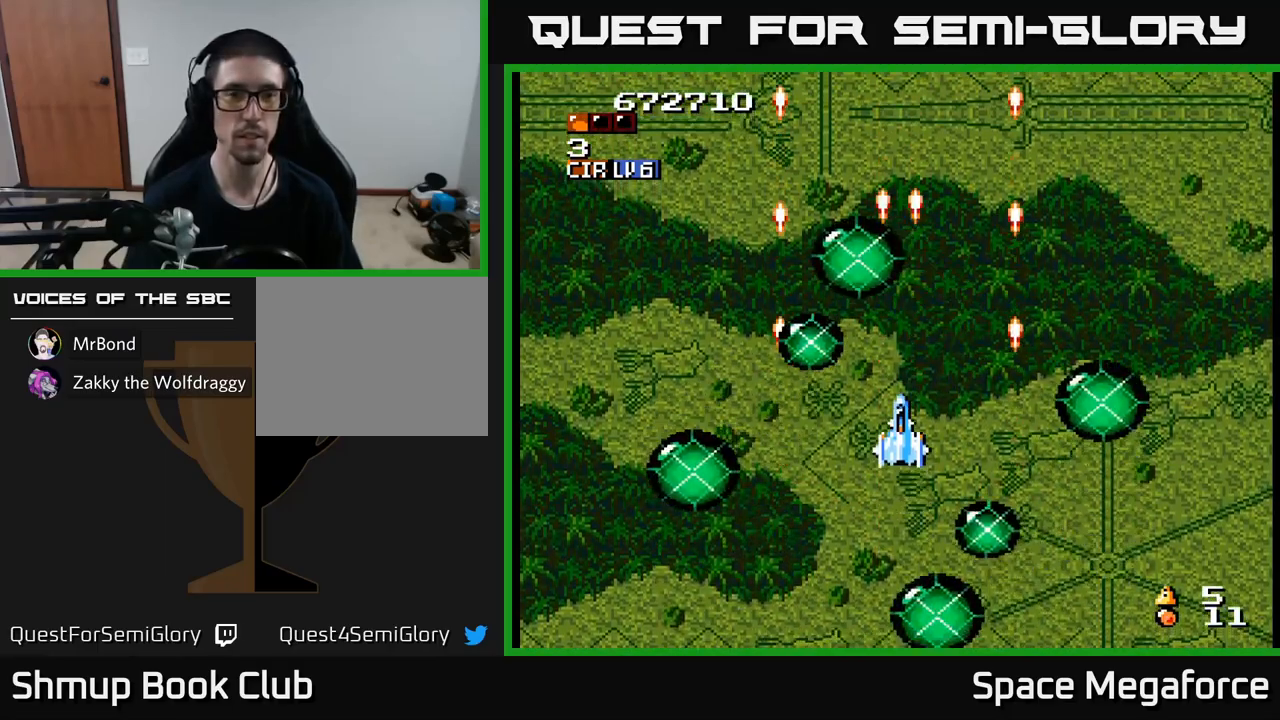
{"buttons": ["X"], "events": [[33, "DPAD_UP", "up"]]}
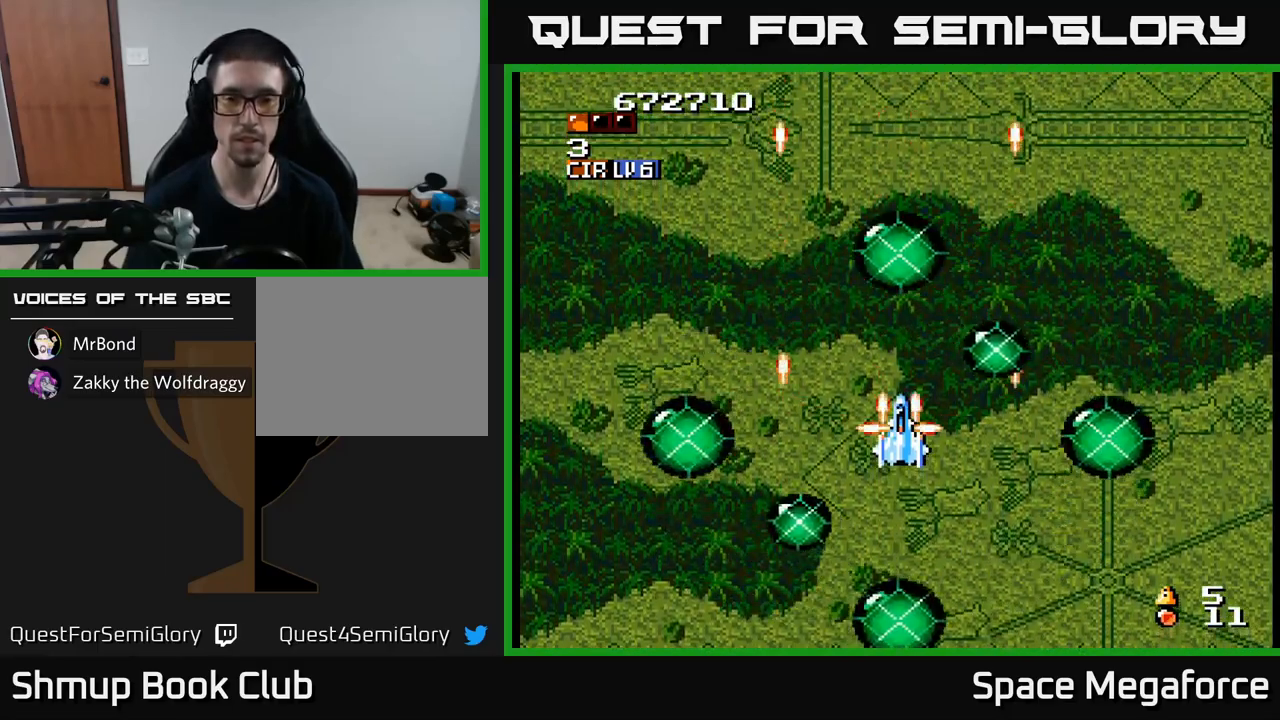
{"buttons": ["X"], "events": []}
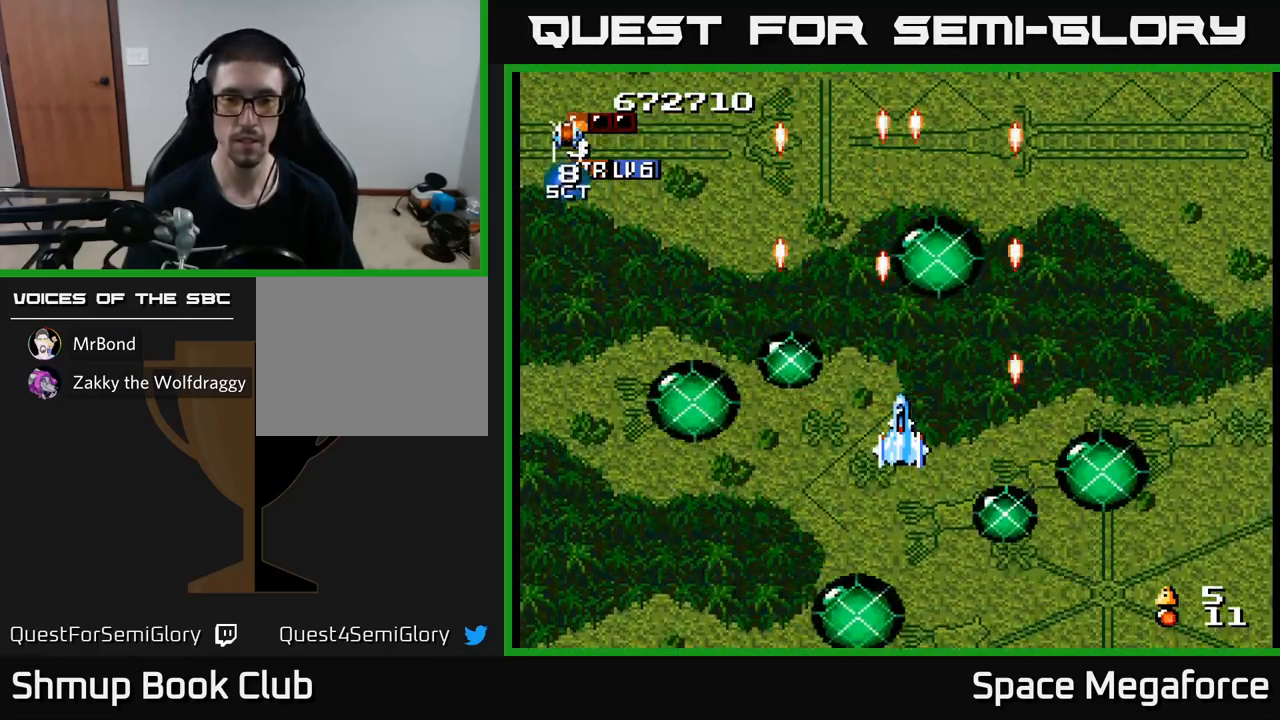
{"buttons": ["X", "DPAD_LEFT"], "events": [[333, "DPAD_LEFT", "down"]]}
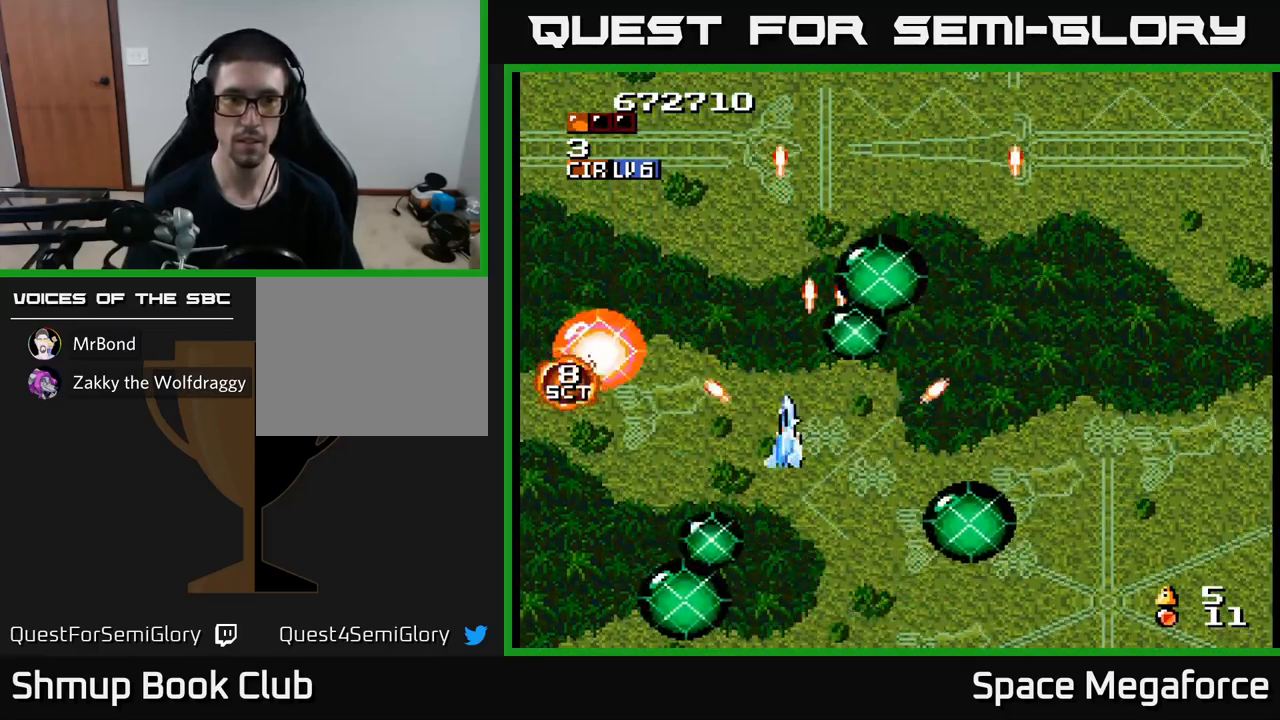
{"buttons": ["X", "DPAD_RIGHT"], "events": [[100, "DPAD_DOWN", "down"], [183, "DPAD_LEFT", "up"], [233, "DPAD_DOWN", "up"], [233, "DPAD_RIGHT", "down"]]}
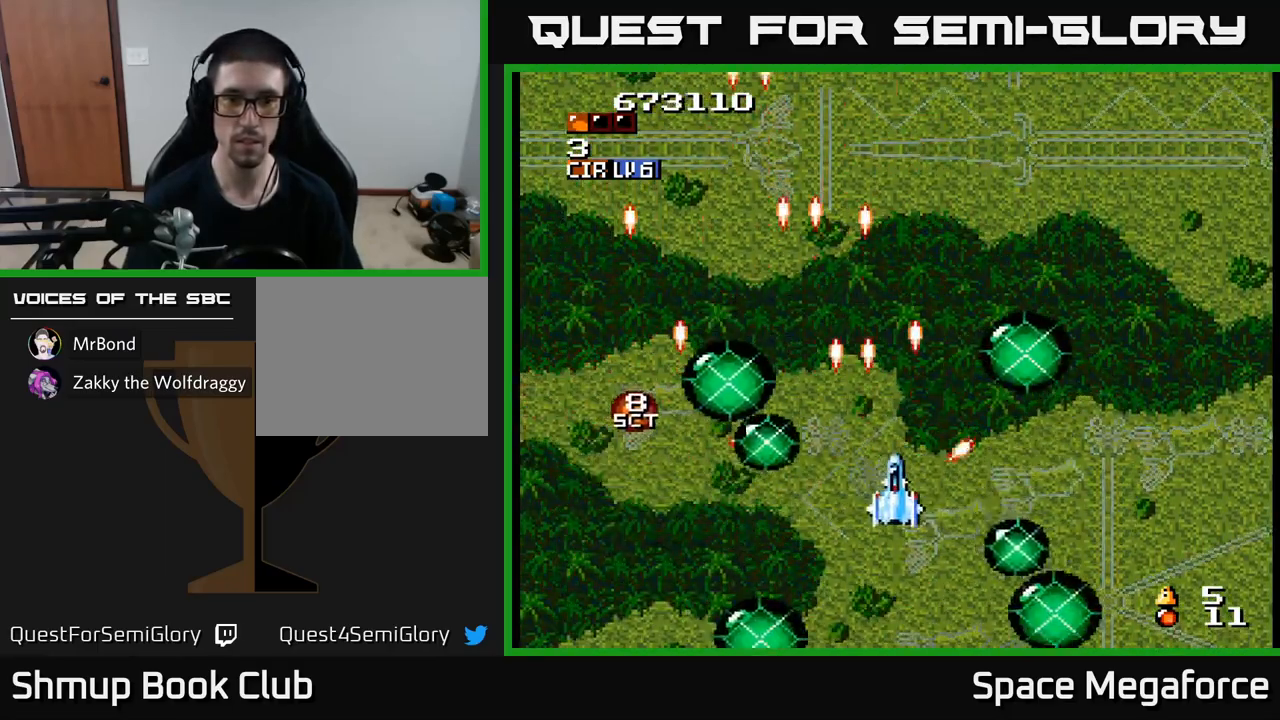
{"buttons": ["X"], "events": [[317, "DPAD_RIGHT", "up"]]}
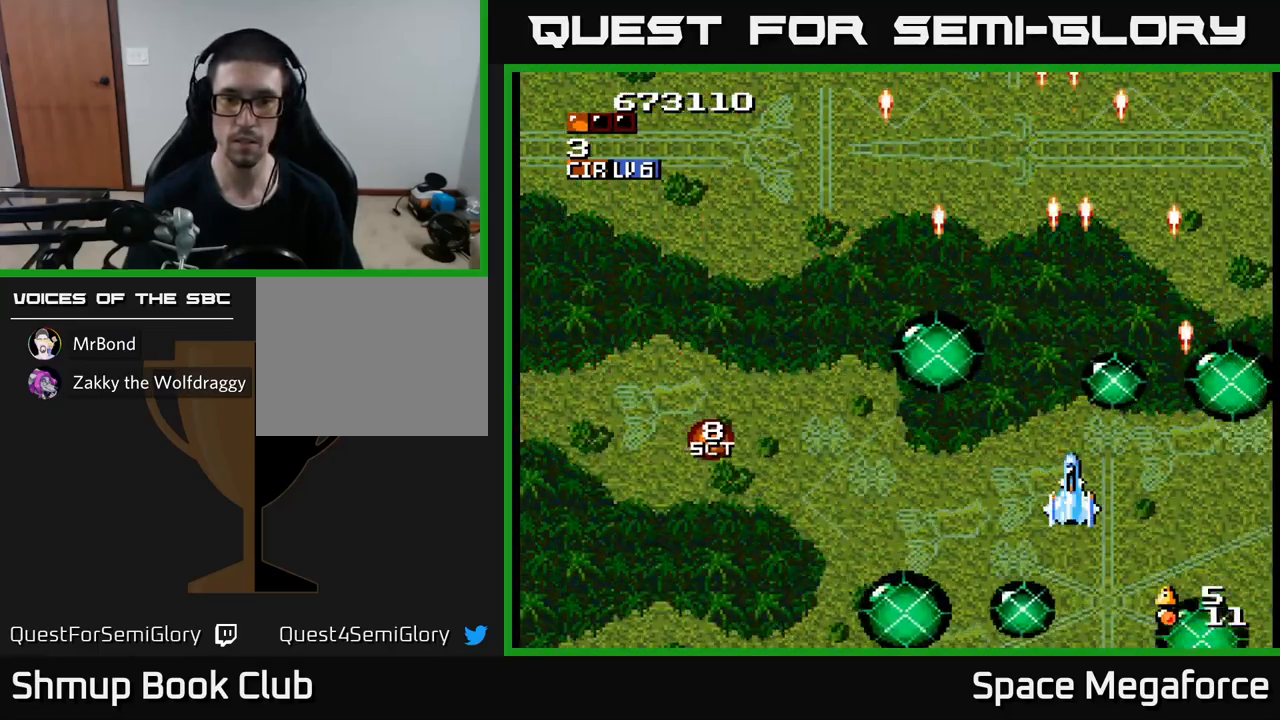
{"buttons": ["X"], "events": []}
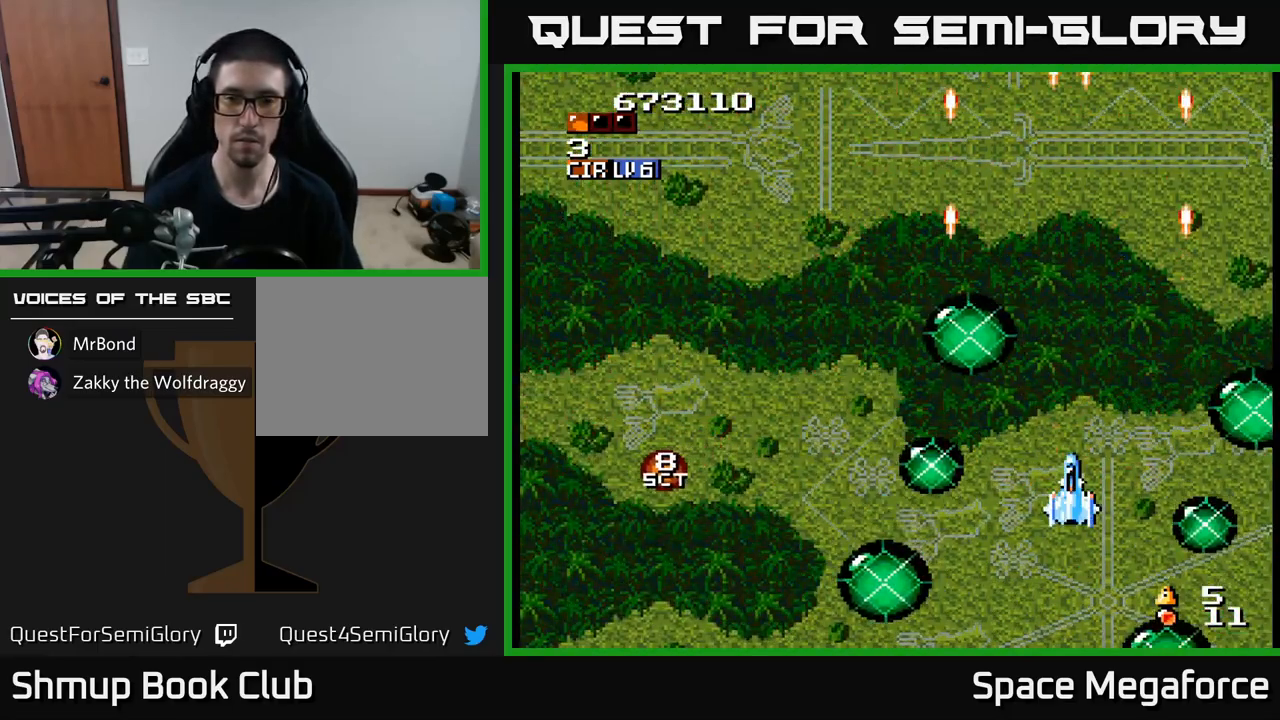
{"buttons": ["X"], "events": [[100, "DPAD_LEFT", "down"], [233, "DPAD_LEFT", "up"]]}
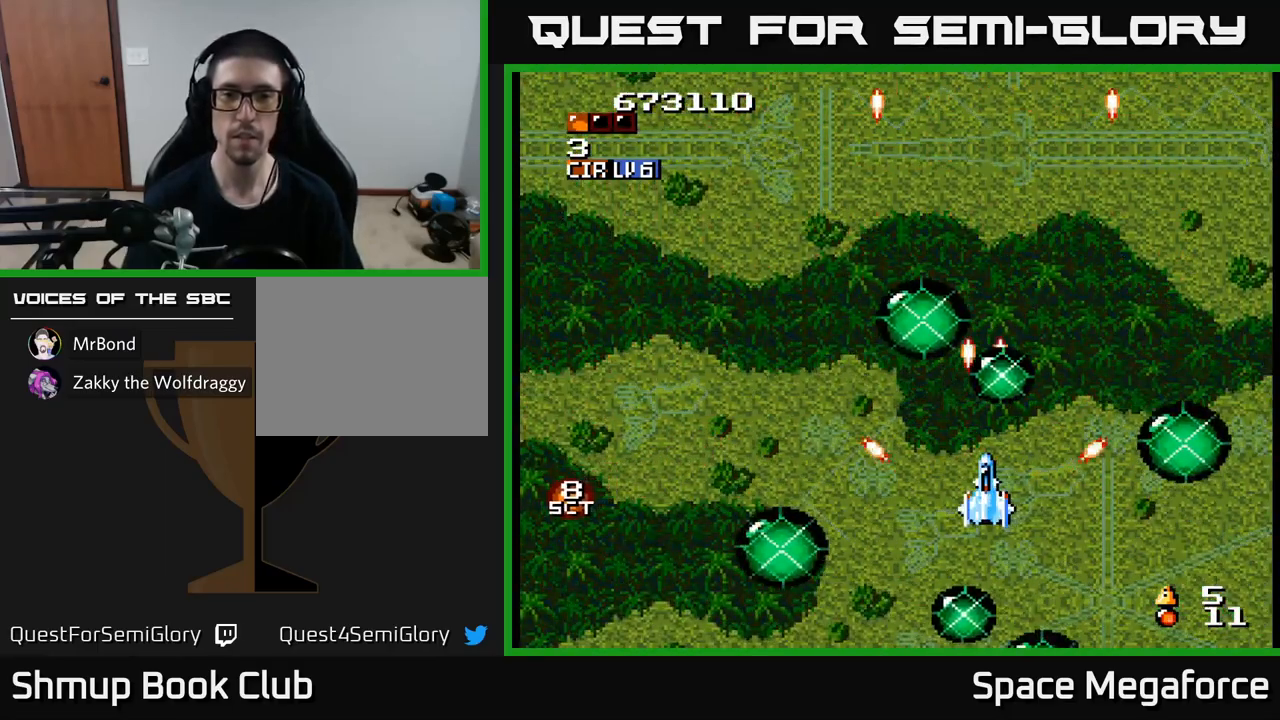
{"buttons": [], "events": [[450, "X", "up"]]}
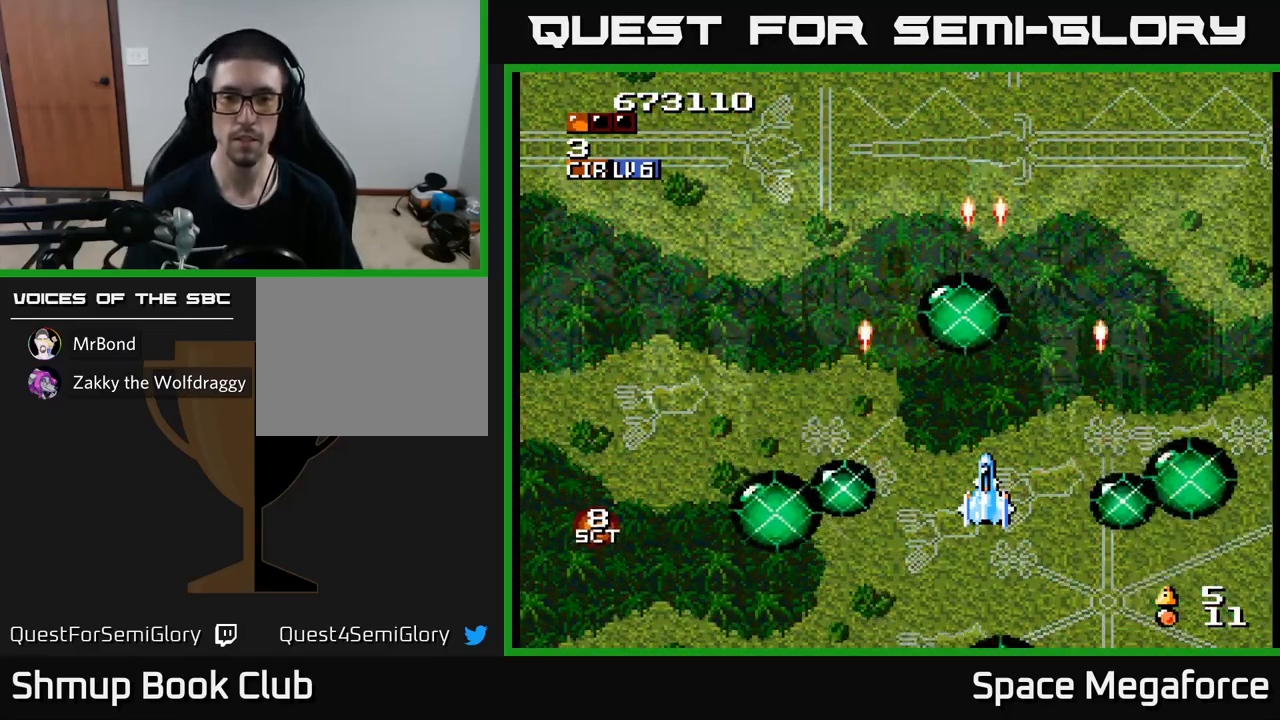
{"buttons": ["X", "DPAD_UP"], "events": [[300, "DPAD_UP", "down"], [383, "X", "down"]]}
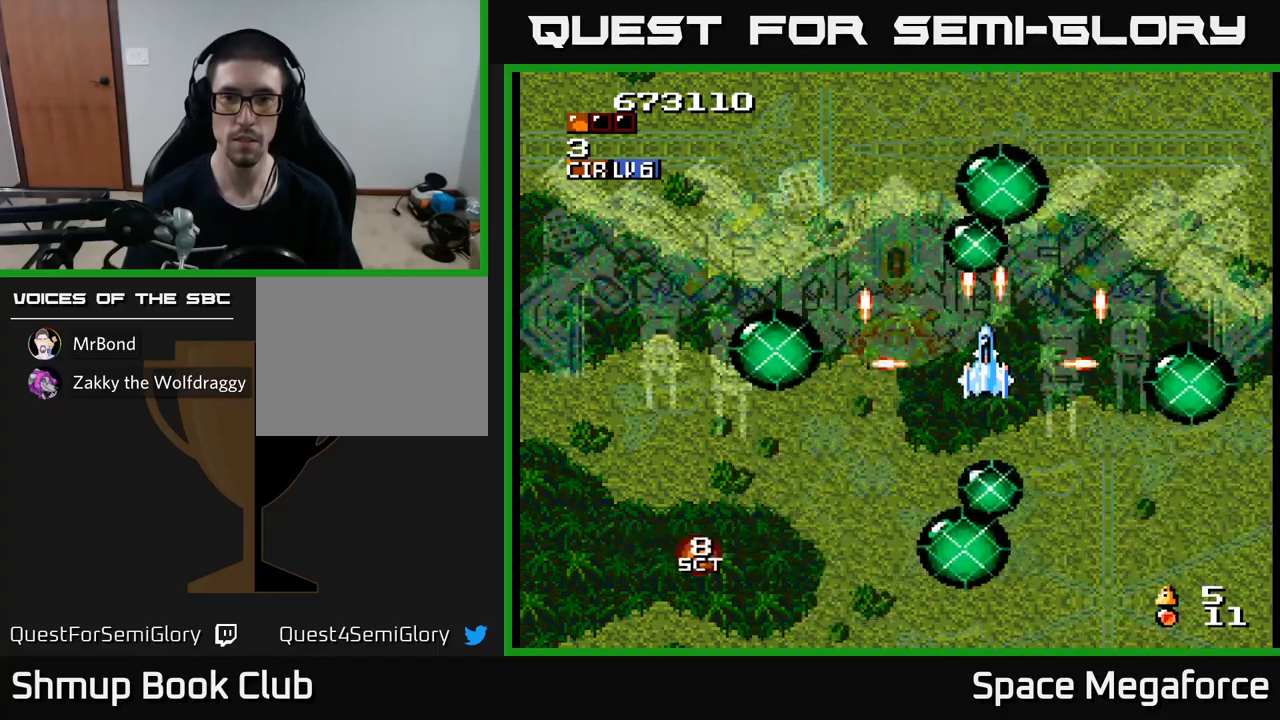
{"buttons": ["X", "DPAD_DOWN"], "events": [[67, "DPAD_UP", "up"], [383, "DPAD_DOWN", "down"]]}
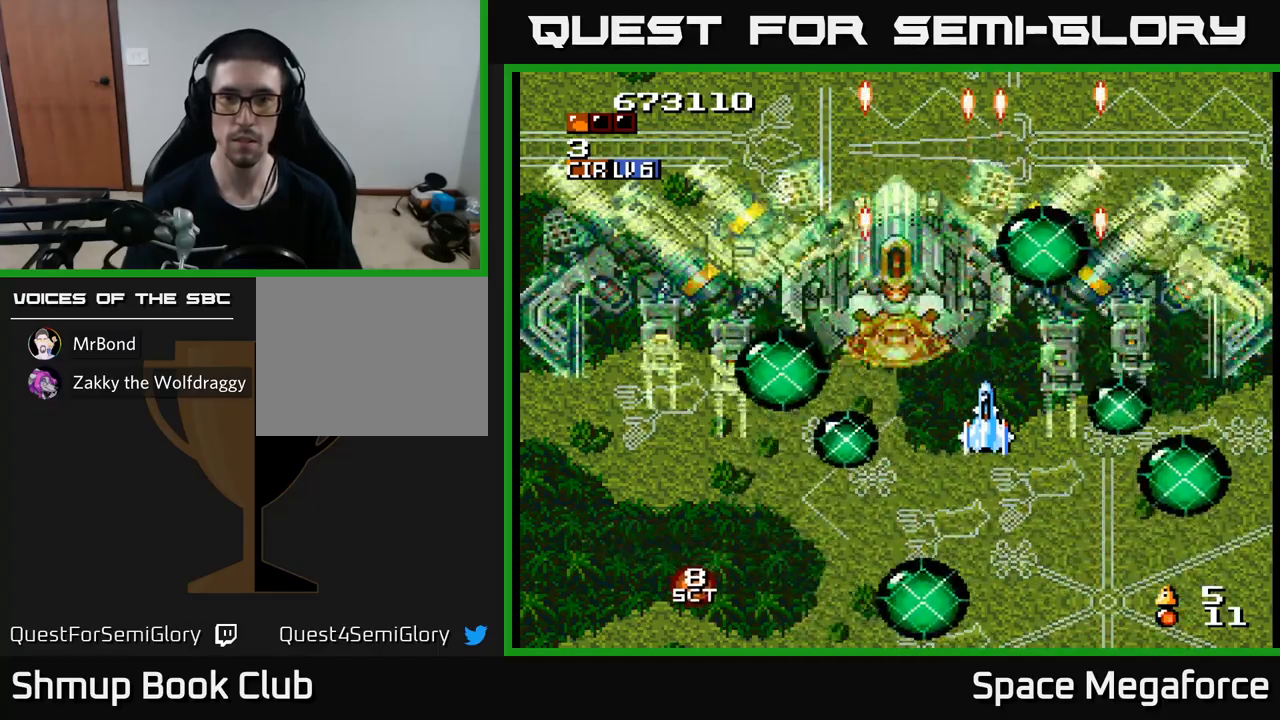
{"buttons": ["X"], "events": [[17, "DPAD_DOWN", "up"], [333, "DPAD_DOWN", "down"], [467, "DPAD_DOWN", "up"]]}
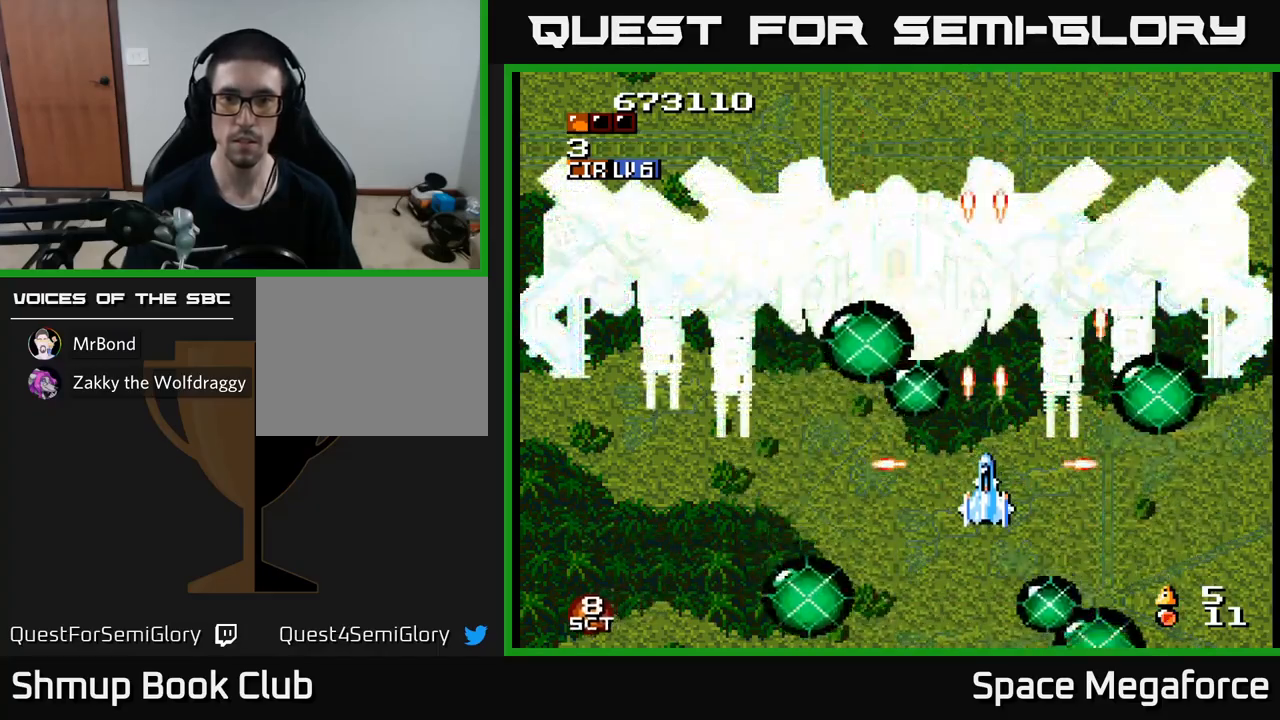
{"buttons": ["X"], "events": []}
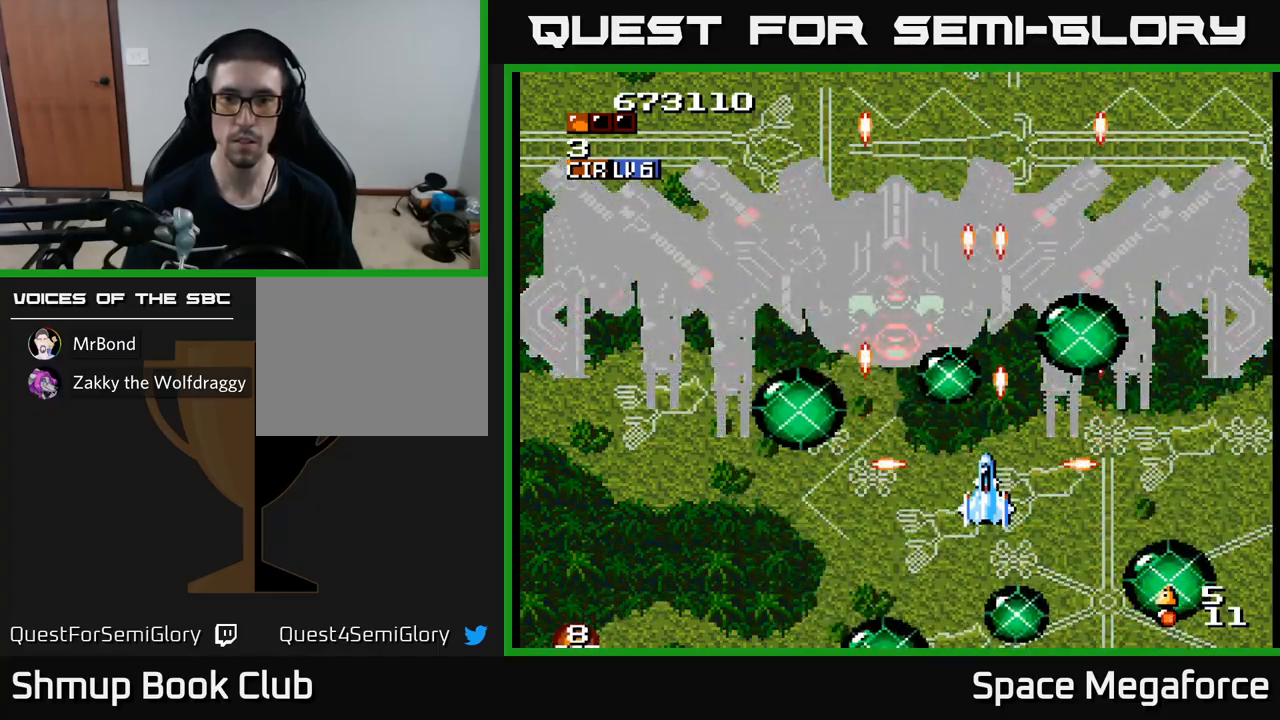
{"buttons": ["X"], "events": [[217, "DPAD_RIGHT", "down"], [233, "DPAD_DOWN", "down"], [300, "DPAD_DOWN", "up"], [300, "DPAD_RIGHT", "up"]]}
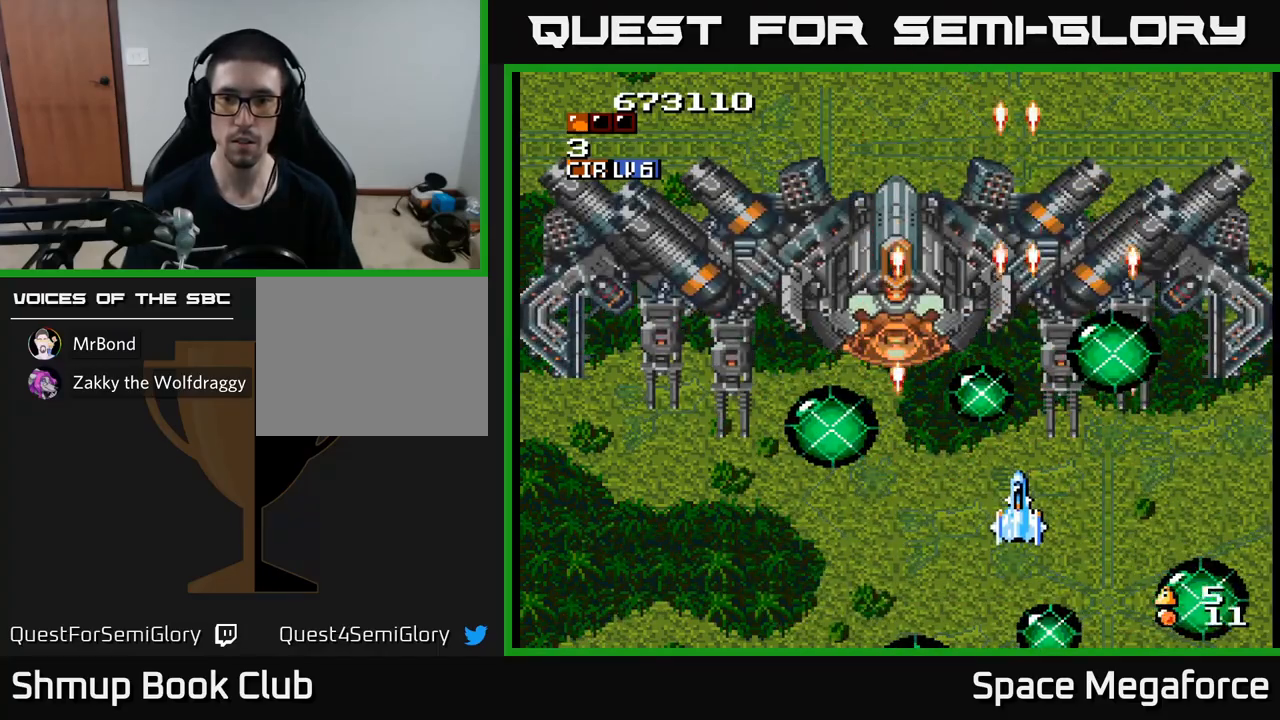
{"buttons": ["X", "DPAD_UP"], "events": [[467, "DPAD_UP", "down"]]}
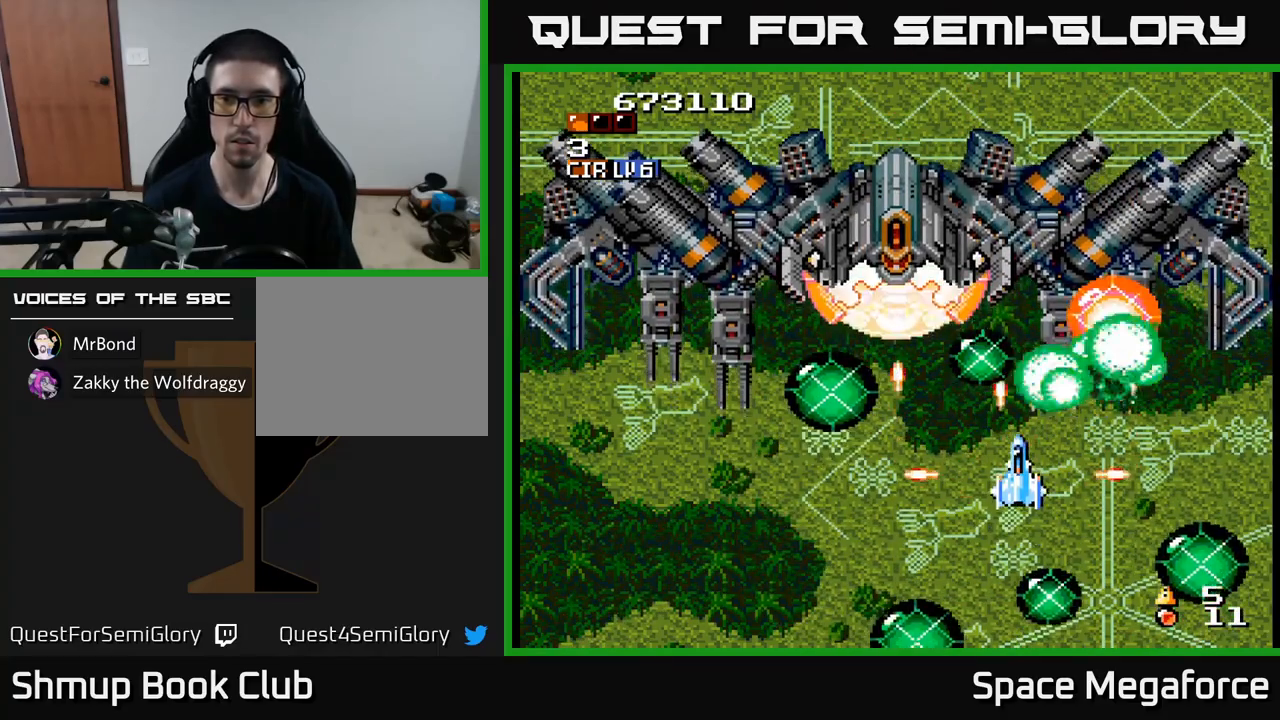
{"buttons": ["X"], "events": [[33, "DPAD_LEFT", "down"], [50, "DPAD_LEFT", "up"], [50, "DPAD_UP", "up"]]}
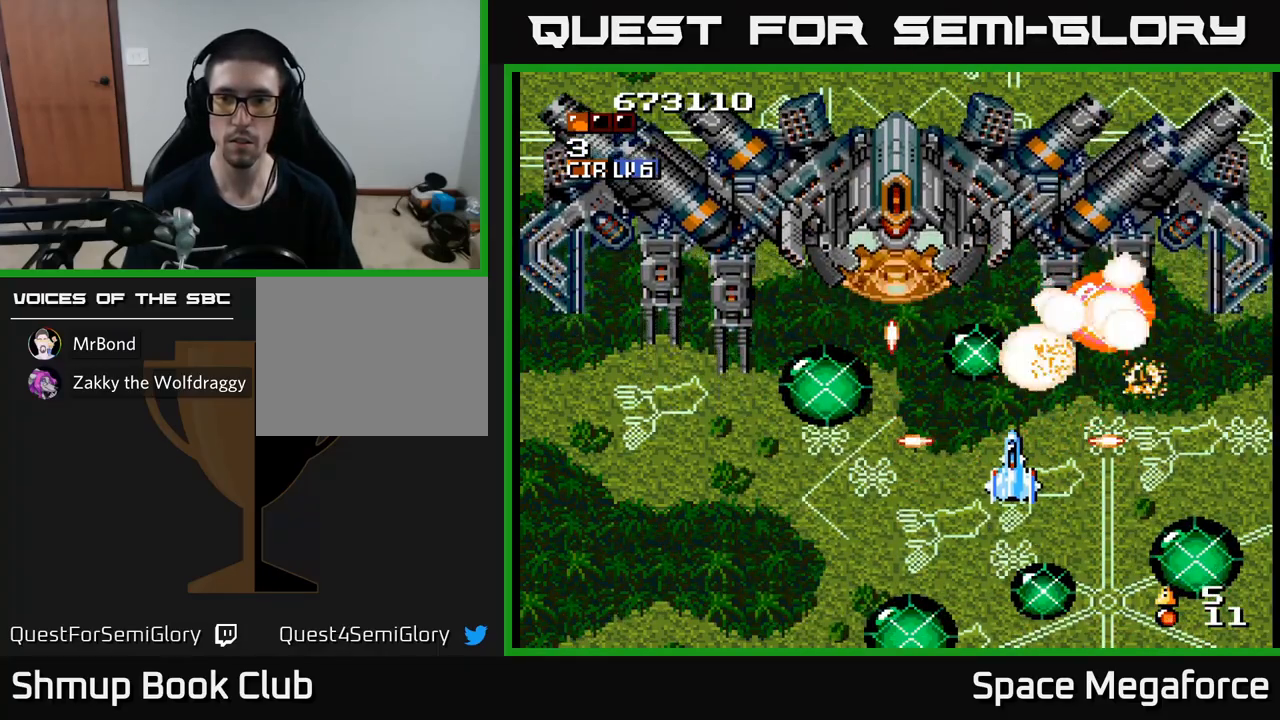
{"buttons": ["X"], "events": [[183, "DPAD_UP", "down"], [233, "DPAD_UP", "up"]]}
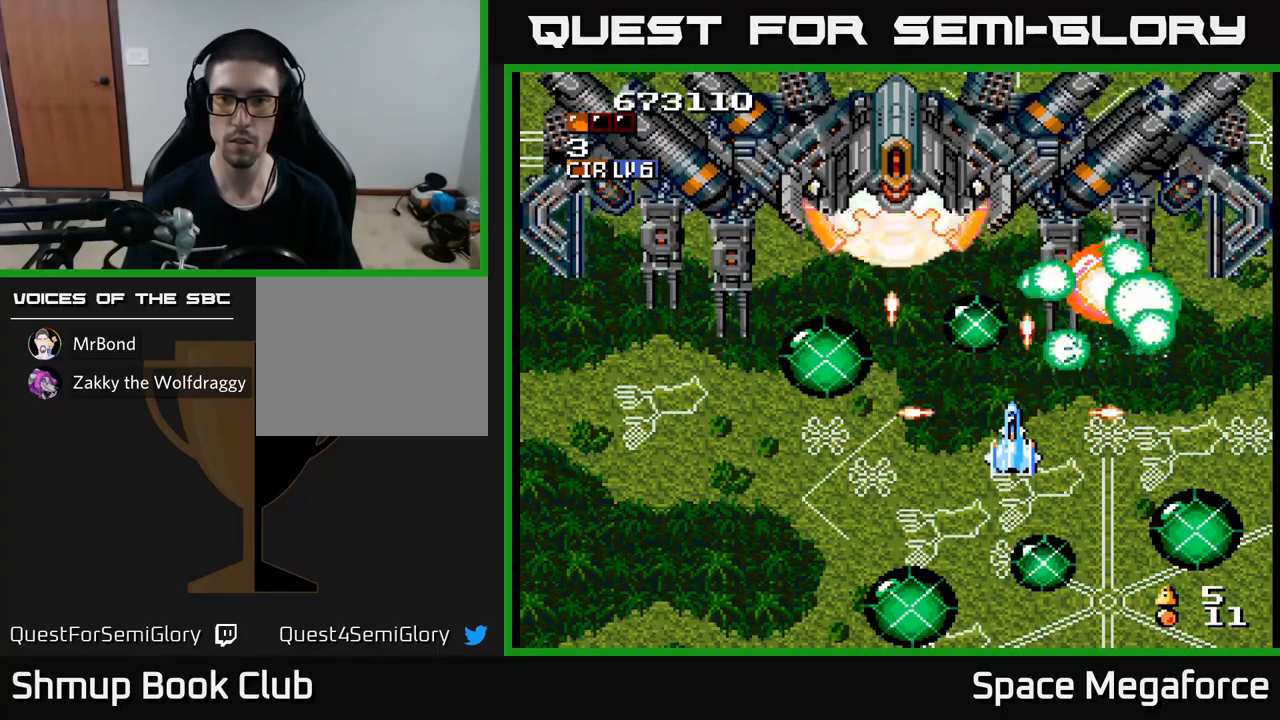
{"buttons": ["X"], "events": [[267, "DPAD_UP", "down"], [333, "DPAD_UP", "up"]]}
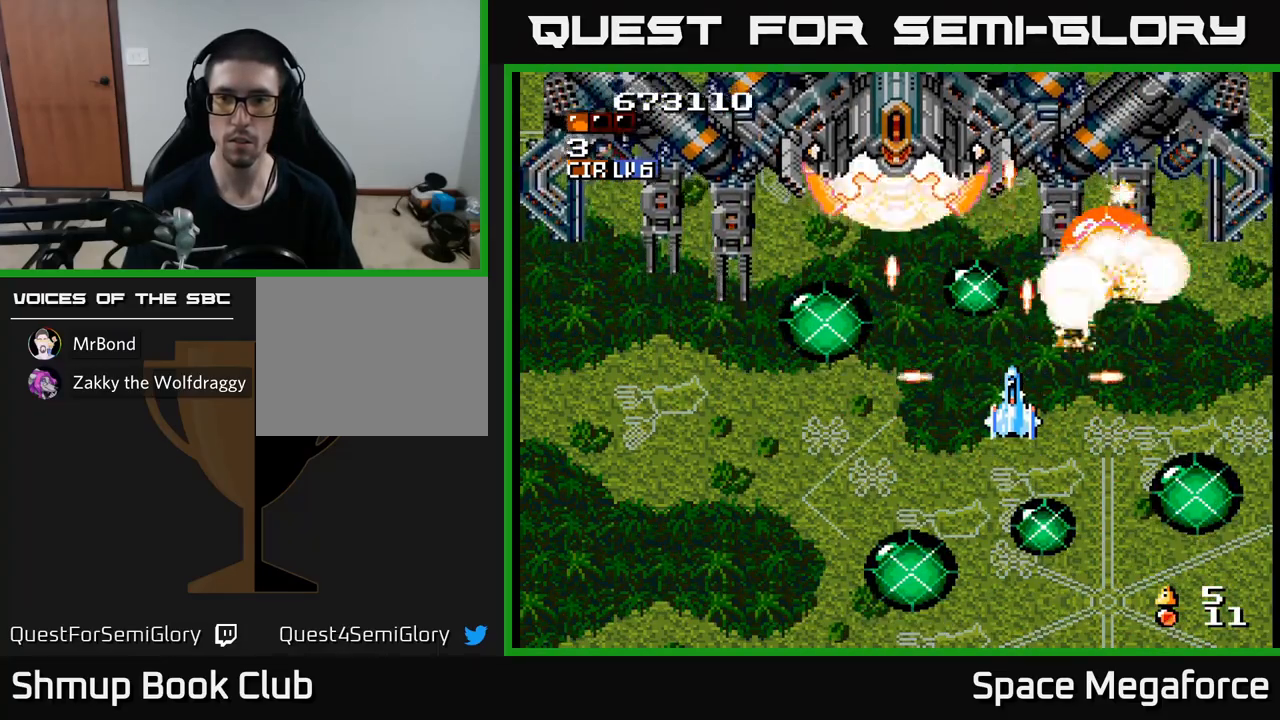
{"buttons": ["X"], "events": [[167, "DPAD_UP", "down"], [183, "DPAD_LEFT", "down"], [233, "DPAD_LEFT", "up"], [233, "DPAD_UP", "up"]]}